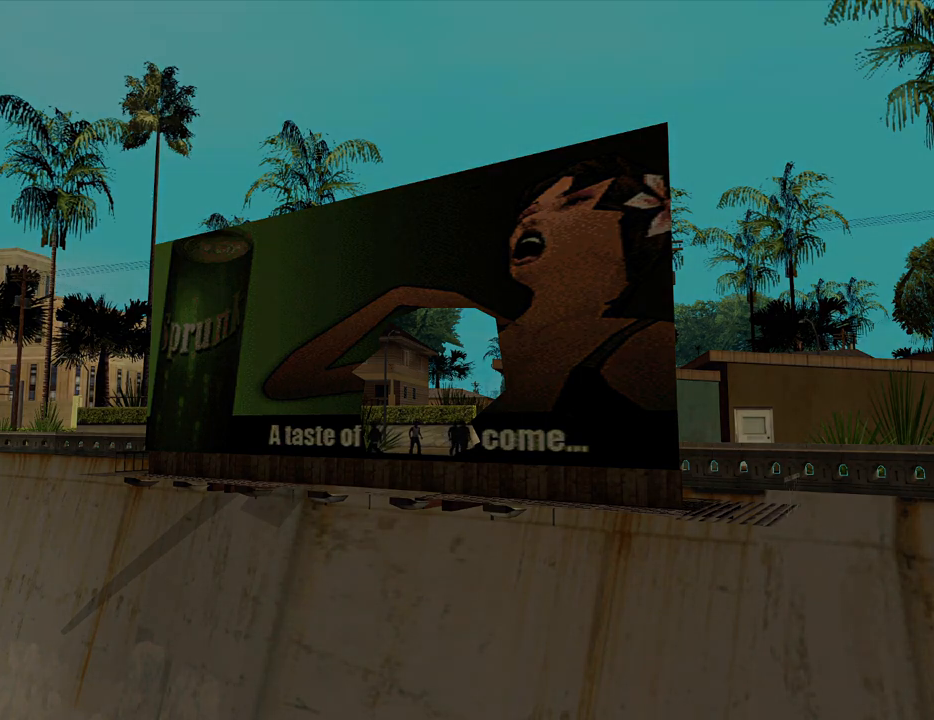
Gameplay with keyboard and mouse; each line is a JSON object with the keys and mouse buttons held at the frame after it. "events" lists presses ("down") and releases ("up") of "1", "2", "3", "4", "5", "6", "a", "alt", "c", "ctrl", "d", "down", "e", "escape", "f", "f1", "f2", "f3", "g", "h", "left", "num2", "q", "r", "right", "s", "shift", "space", "t", "tab", "up", "v", "w", "x", "z", "mouse_left", "mouse_middle", "mouse_right", "mouse_wheel_up" and "mouse_wheel_down" between this image and that frame as [ms after this image, input, new state], when the widget could be followed in between. "mouse_left", "mouse_middle", "mouse_right", "mouse_wheel_up", "mouse_wheel_down" = the "left", "middle", "right", "wheel_up", "wheel_down" buttons of the "mouse" list. No other keys are recorded. Mouse movement is not recorded.
{"keys": ["w"], "mouse": [], "events": [[350, "w", "down"]]}
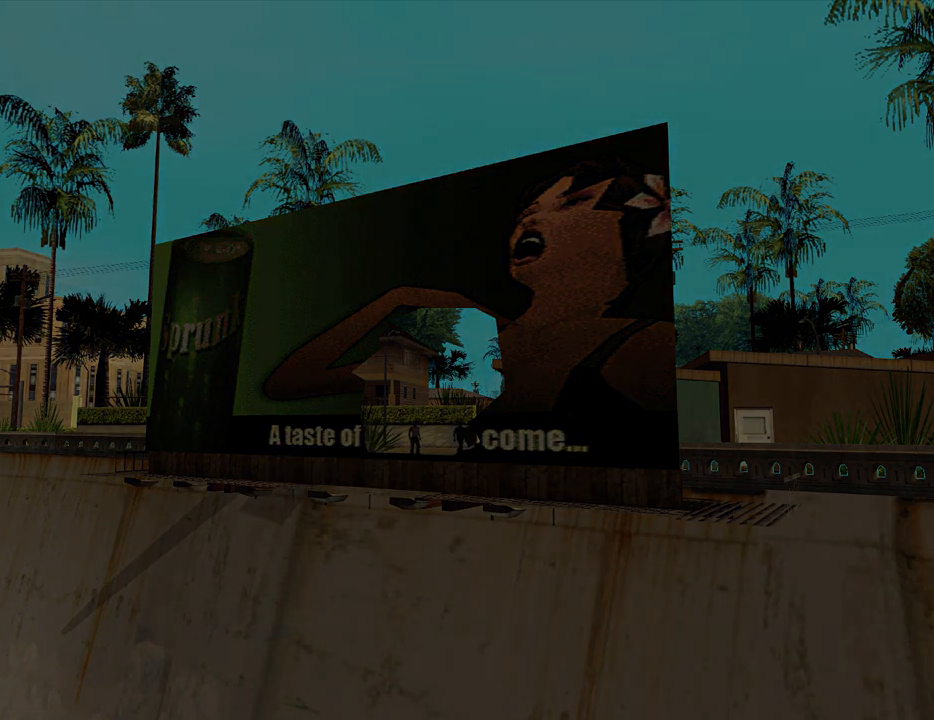
{"keys": ["w"], "mouse": [], "events": [[83, "a", "down"], [450, "a", "up"]]}
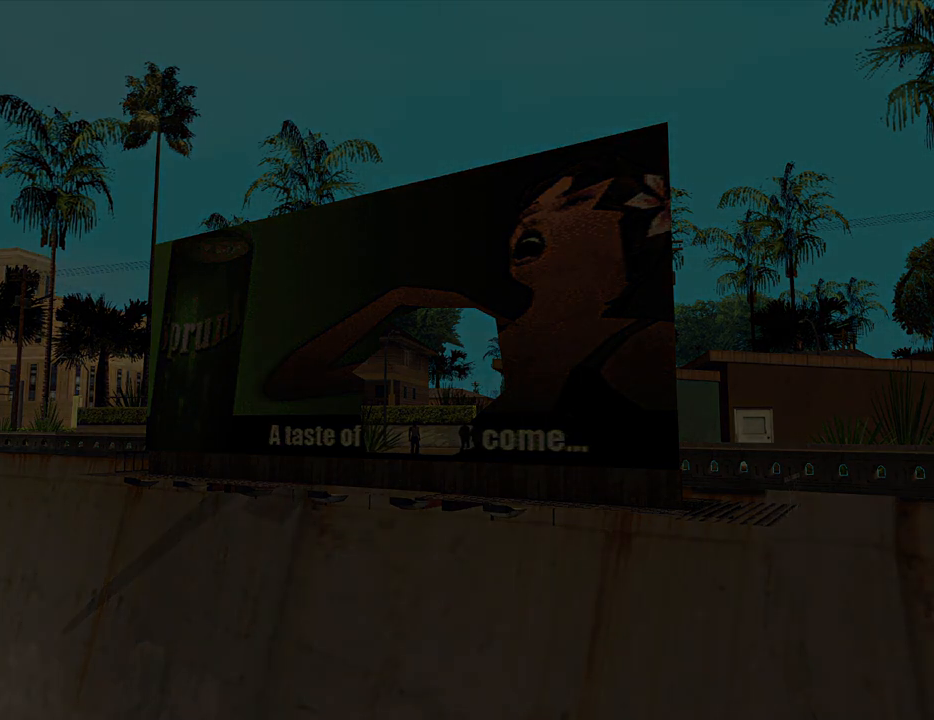
{"keys": ["a", "w"], "mouse": [], "events": [[183, "w", "up"], [333, "w", "down"], [433, "a", "down"]]}
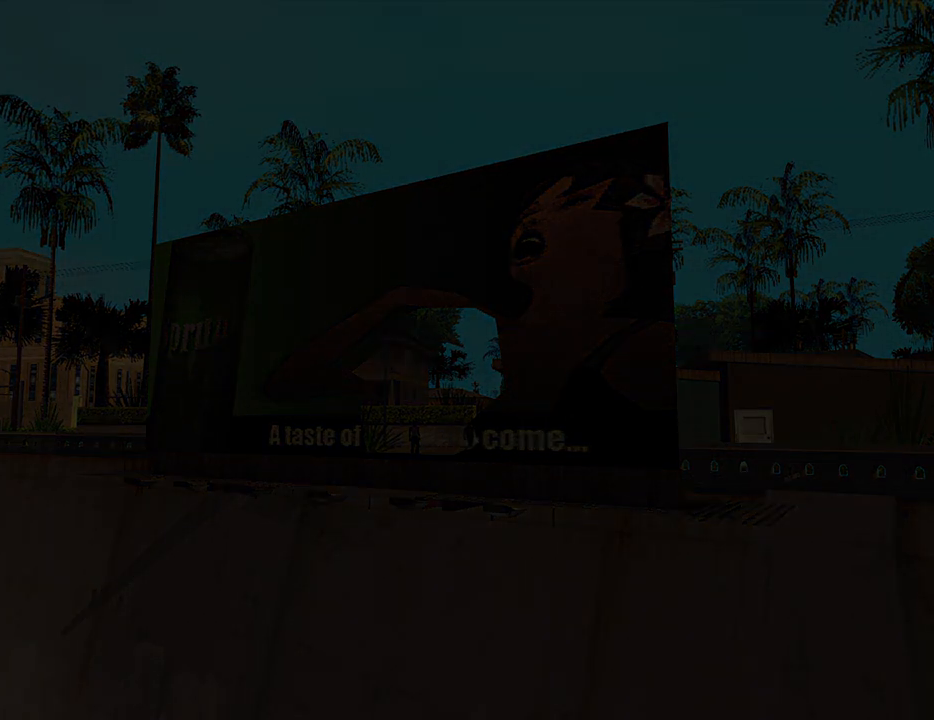
{"keys": ["a", "w"], "mouse": [], "events": []}
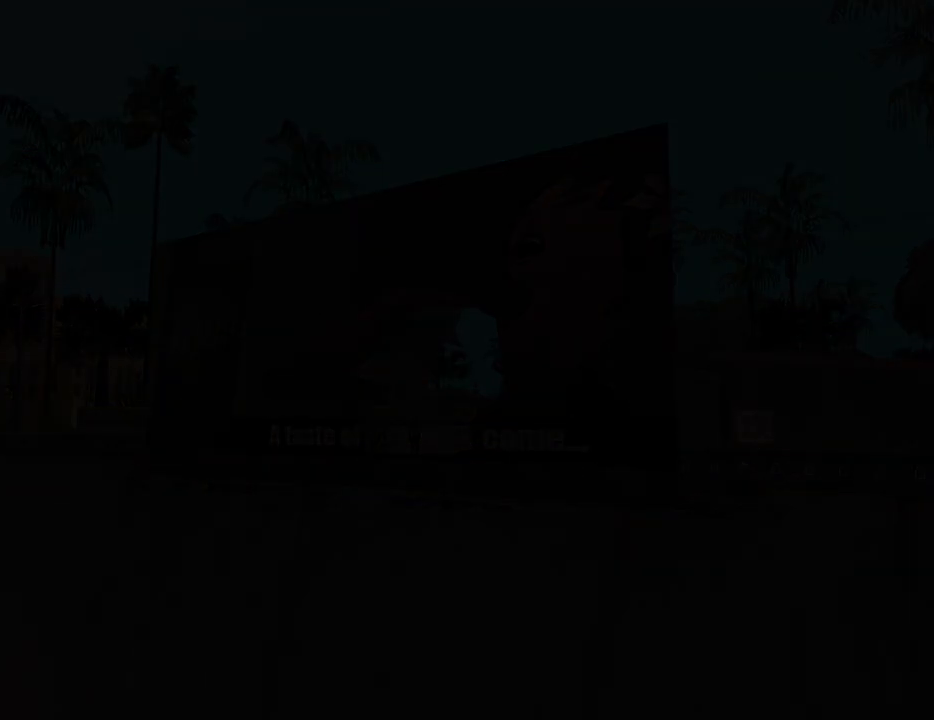
{"keys": ["a", "w"], "mouse": [], "events": []}
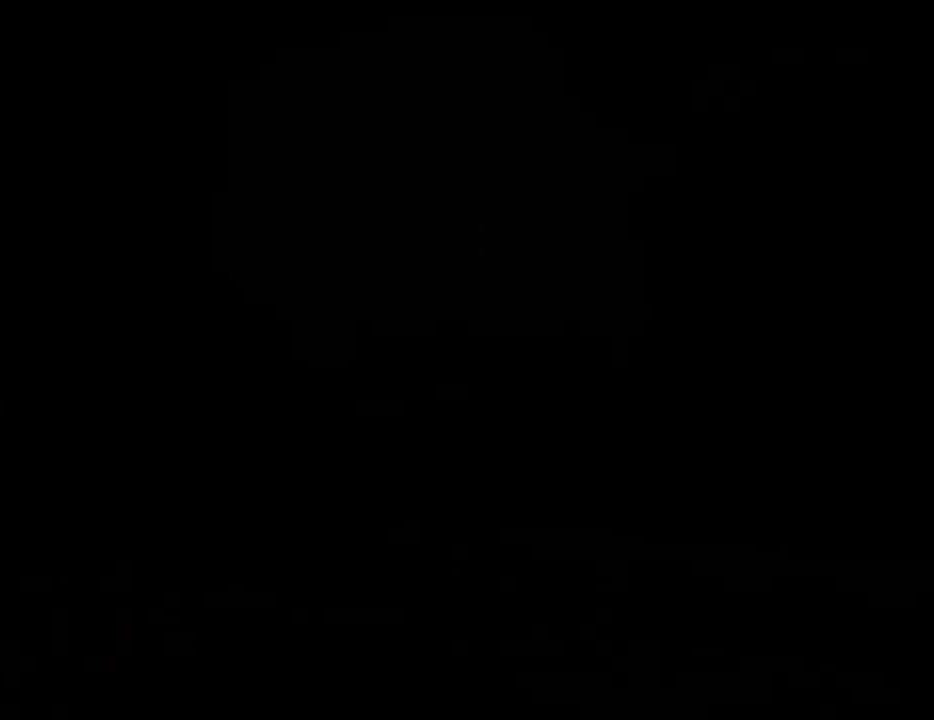
{"keys": ["a", "w"], "mouse": [], "events": [[383, "space", "down"], [467, "space", "up"]]}
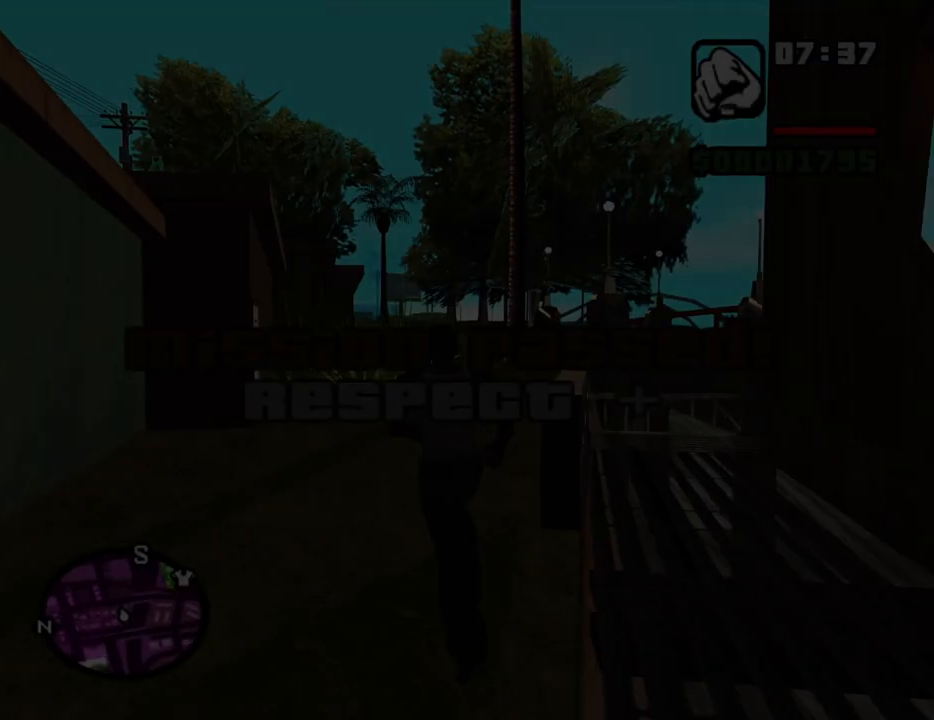
{"keys": ["w"], "mouse": [], "events": [[17, "a", "up"], [17, "space", "down"], [117, "space", "up"], [200, "space", "down"], [300, "space", "up"], [400, "space", "down"], [450, "space", "up"]]}
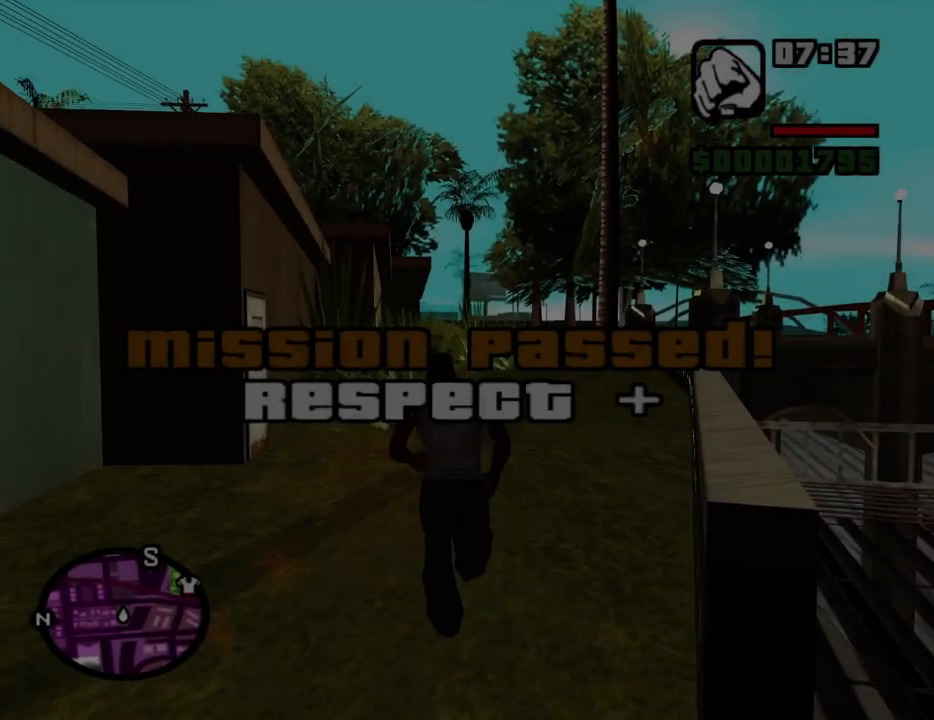
{"keys": ["shift", "w"], "mouse": [], "events": [[33, "space", "down"], [133, "space", "up"], [217, "space", "down"], [267, "space", "up"], [367, "shift", "down"]]}
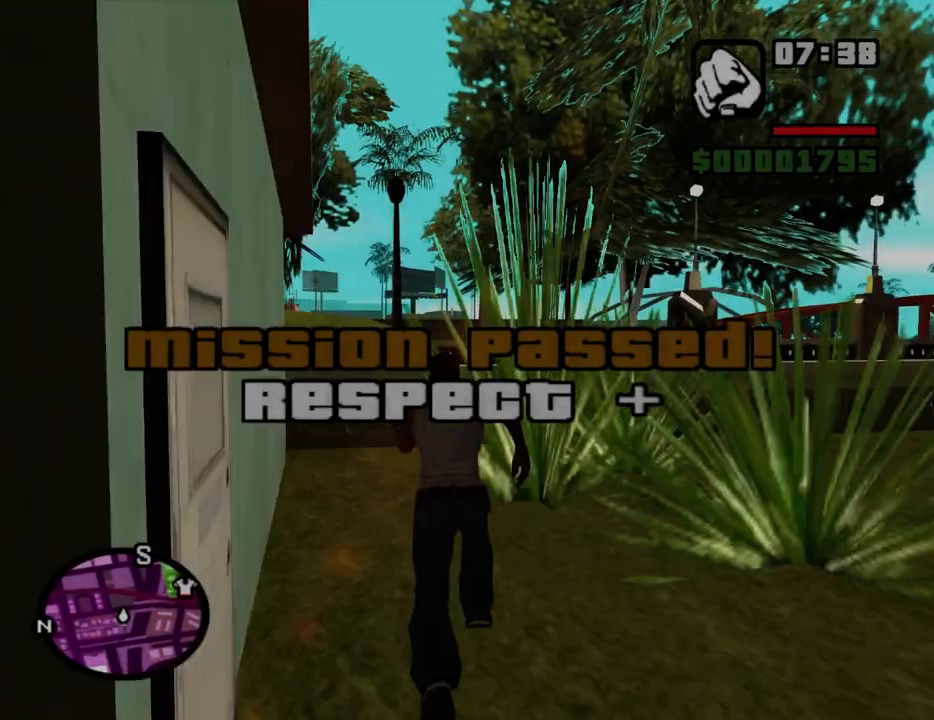
{"keys": ["w"], "mouse": [], "events": [[50, "shift", "up"]]}
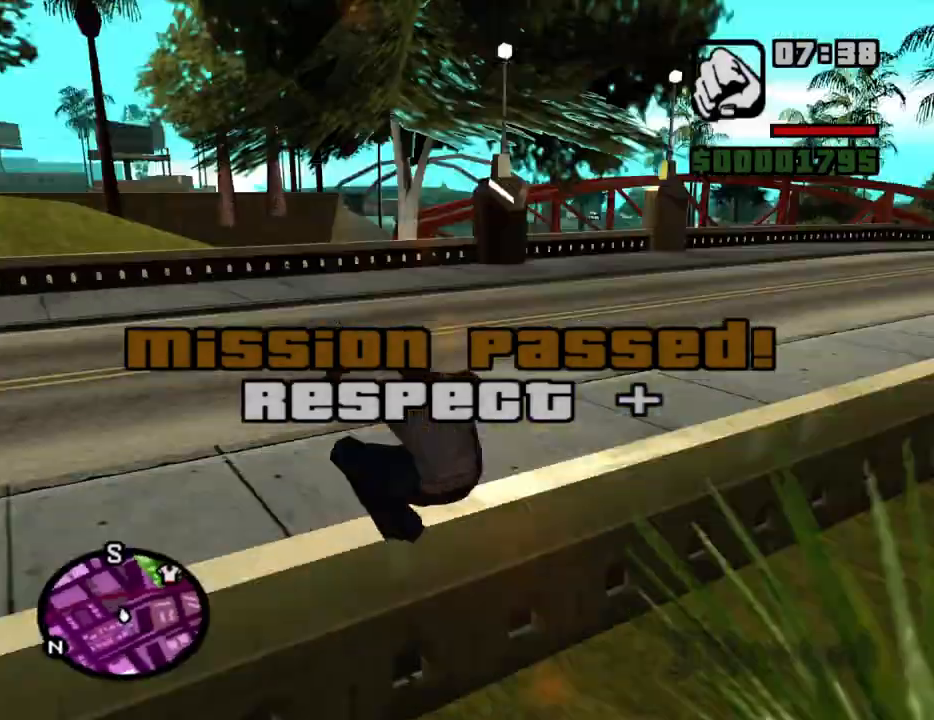
{"keys": ["space", "w"], "mouse": [], "events": [[350, "space", "down"], [400, "space", "up"], [483, "space", "down"]]}
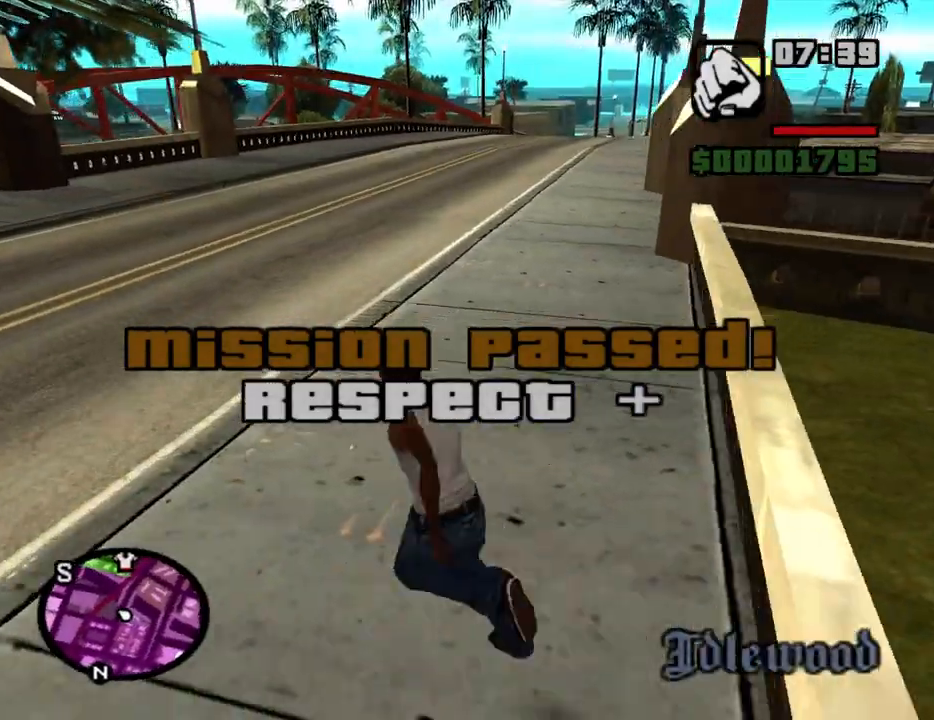
{"keys": ["space", "w"], "mouse": [], "events": [[33, "space", "up"], [133, "space", "down"], [183, "space", "up"], [267, "space", "down"], [317, "space", "up"], [367, "space", "down"], [417, "space", "up"], [500, "space", "down"]]}
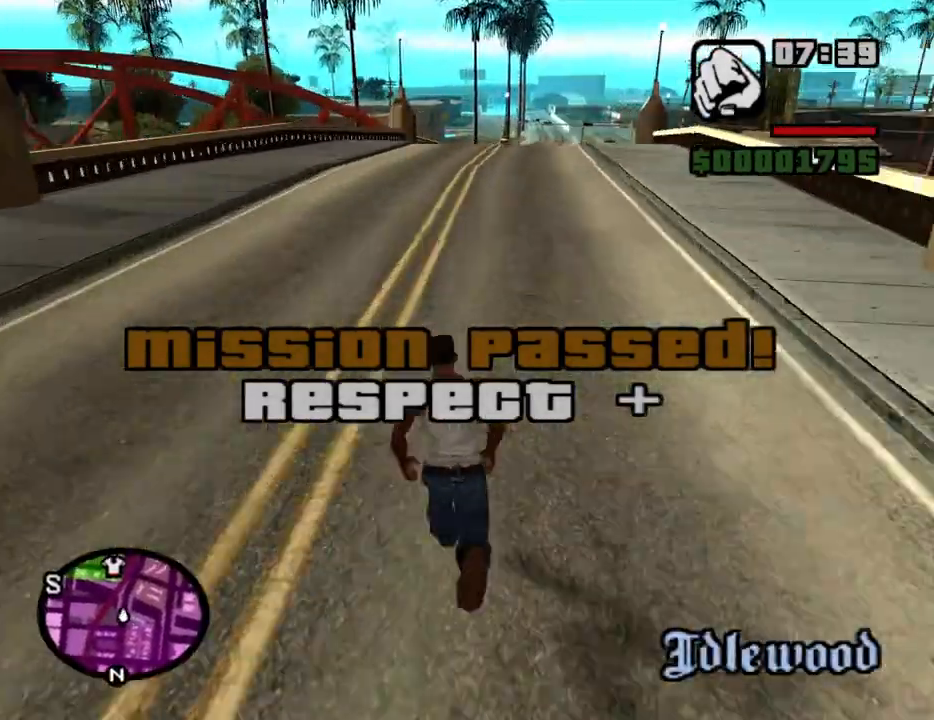
{"keys": ["space", "w"], "mouse": [], "events": [[50, "space", "up"], [100, "space", "down"], [150, "space", "up"], [233, "space", "down"], [283, "space", "up"], [333, "space", "down"], [433, "space", "up"], [467, "space", "down"]]}
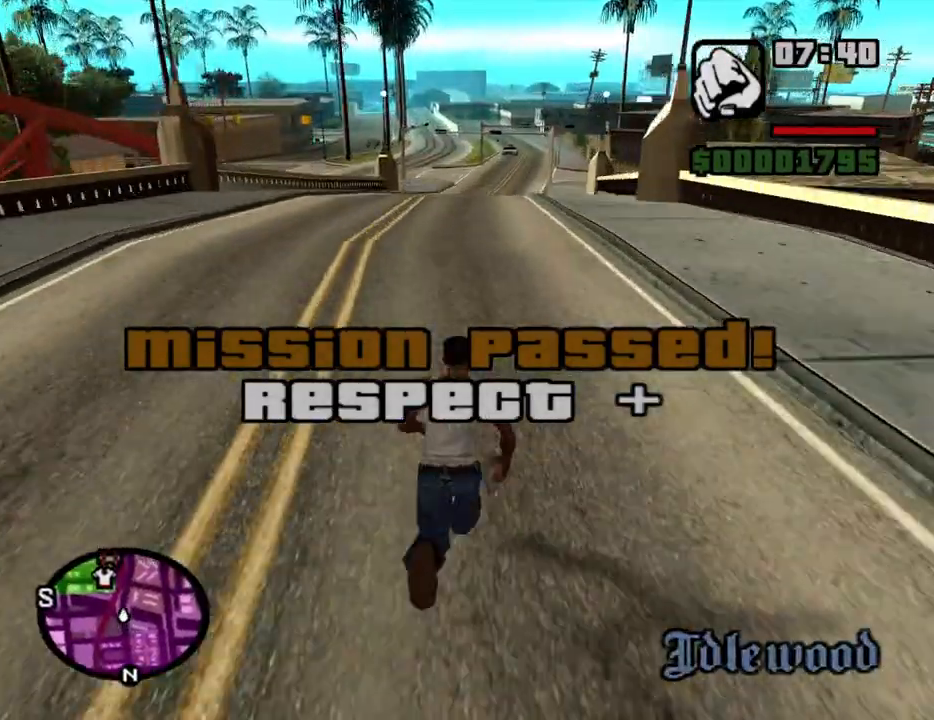
{"keys": ["space", "w"], "mouse": [], "events": [[17, "space", "up"], [117, "space", "down"], [167, "space", "up"], [200, "space", "down"], [250, "space", "up"], [350, "space", "down"], [400, "space", "up"], [433, "space", "down"]]}
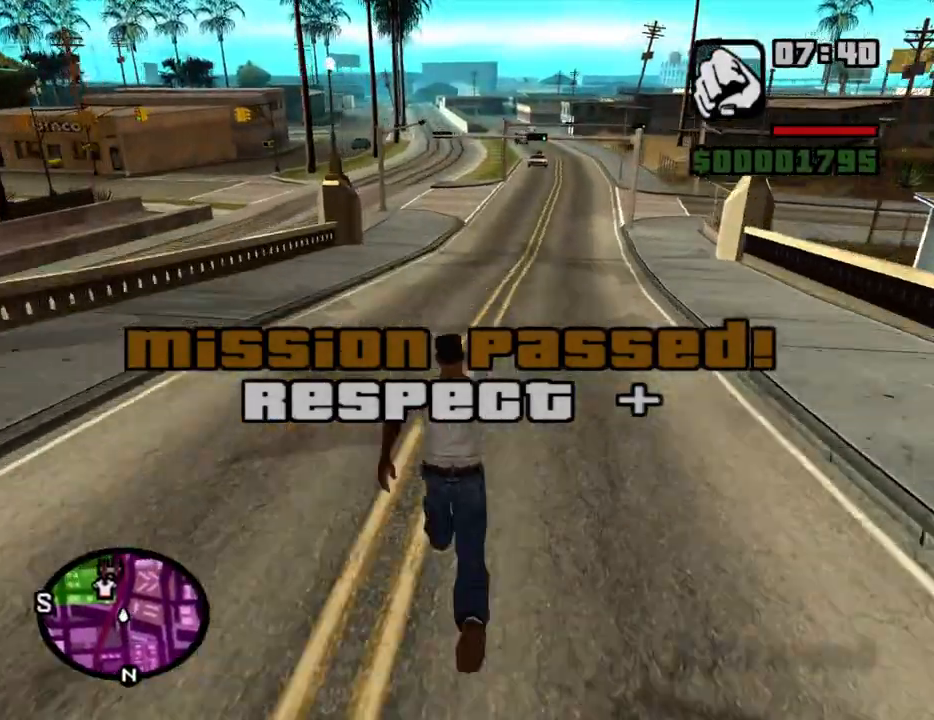
{"keys": ["space", "w"], "mouse": [], "events": [[33, "space", "up"], [83, "space", "down"], [133, "space", "up"], [217, "space", "down"], [267, "space", "up"], [367, "space", "down"], [417, "space", "up"], [500, "space", "down"]]}
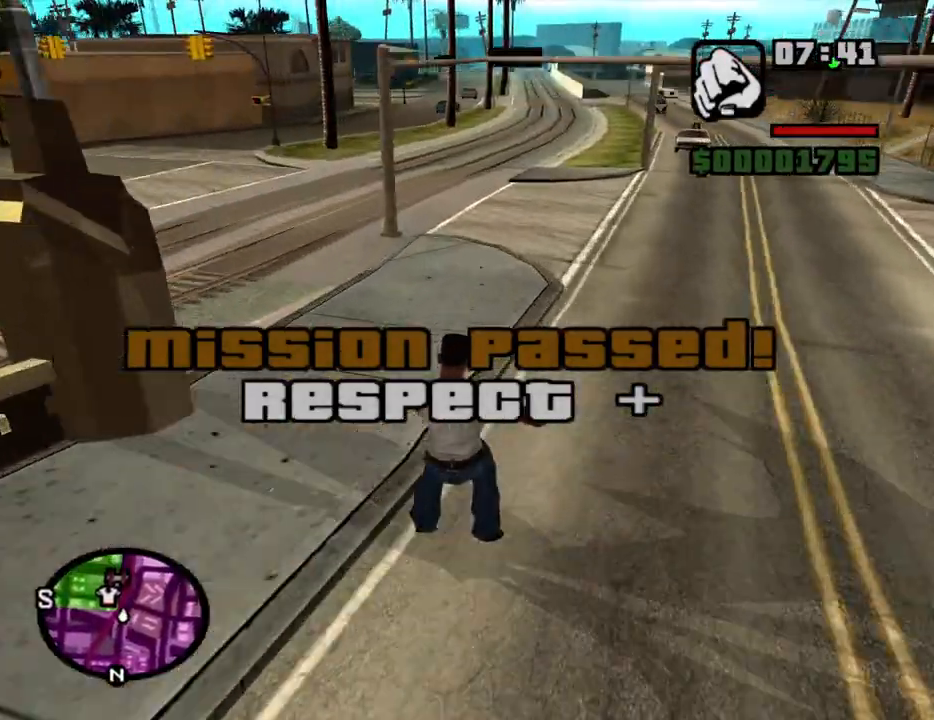
{"keys": ["w"], "mouse": [], "events": [[50, "space", "up"], [150, "space", "down"], [183, "space", "up"], [283, "space", "down"], [333, "space", "up"], [433, "space", "down"], [467, "space", "up"]]}
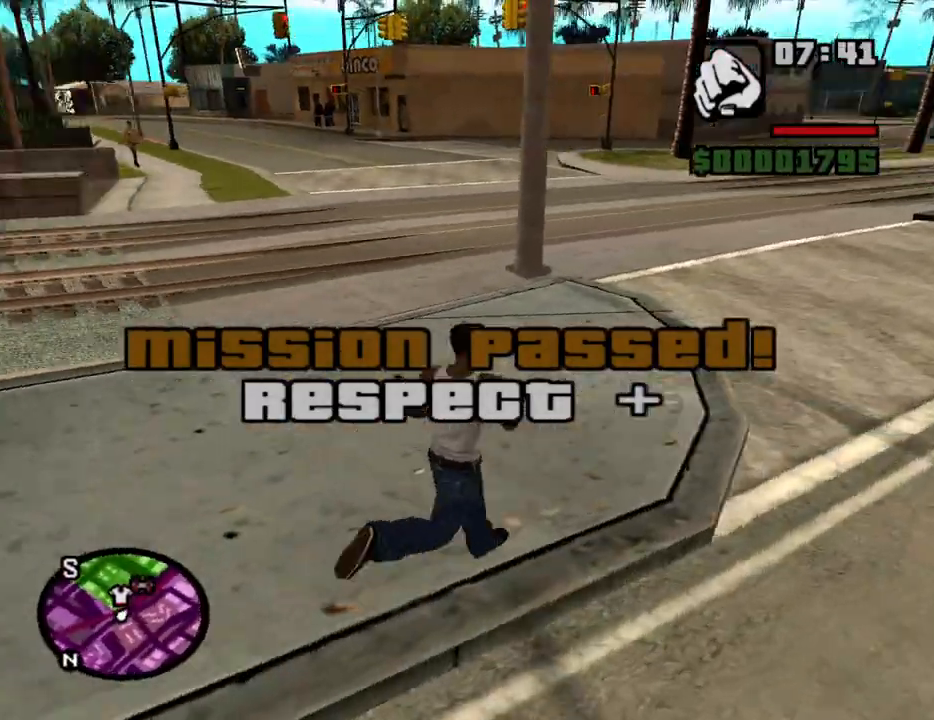
{"keys": ["w"], "mouse": [], "events": [[17, "space", "down"], [117, "space", "up"], [300, "space", "down"], [350, "space", "up"], [400, "space", "down"], [483, "space", "up"]]}
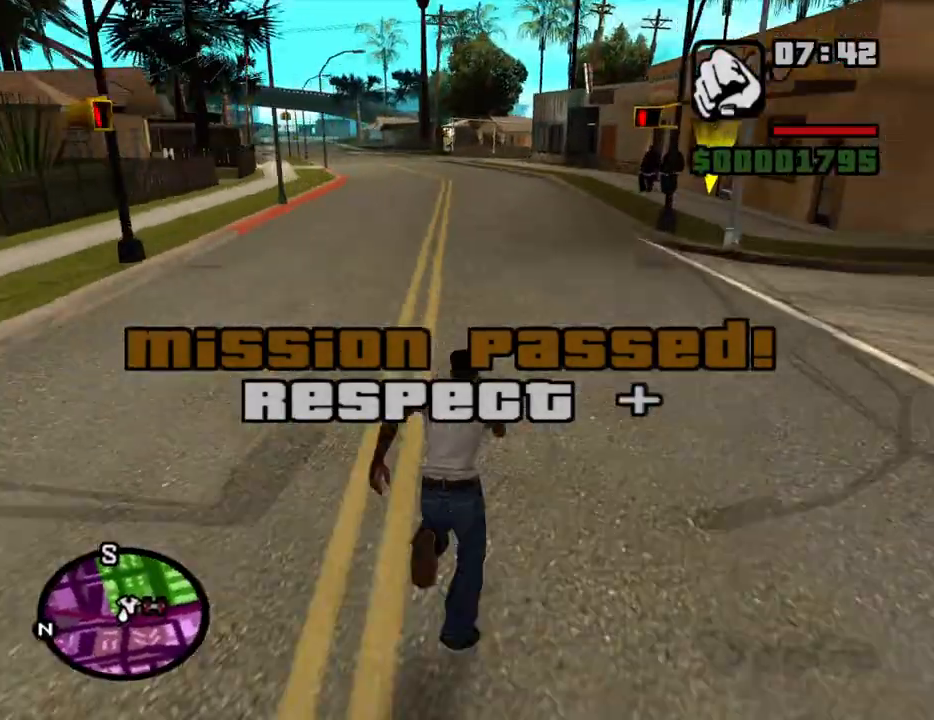
{"keys": ["space", "w"], "mouse": [], "events": [[33, "space", "down"], [83, "space", "up"], [133, "space", "down"], [183, "space", "up"], [267, "space", "down"], [317, "space", "up"], [367, "space", "down"], [417, "space", "up"], [450, "space", "down"]]}
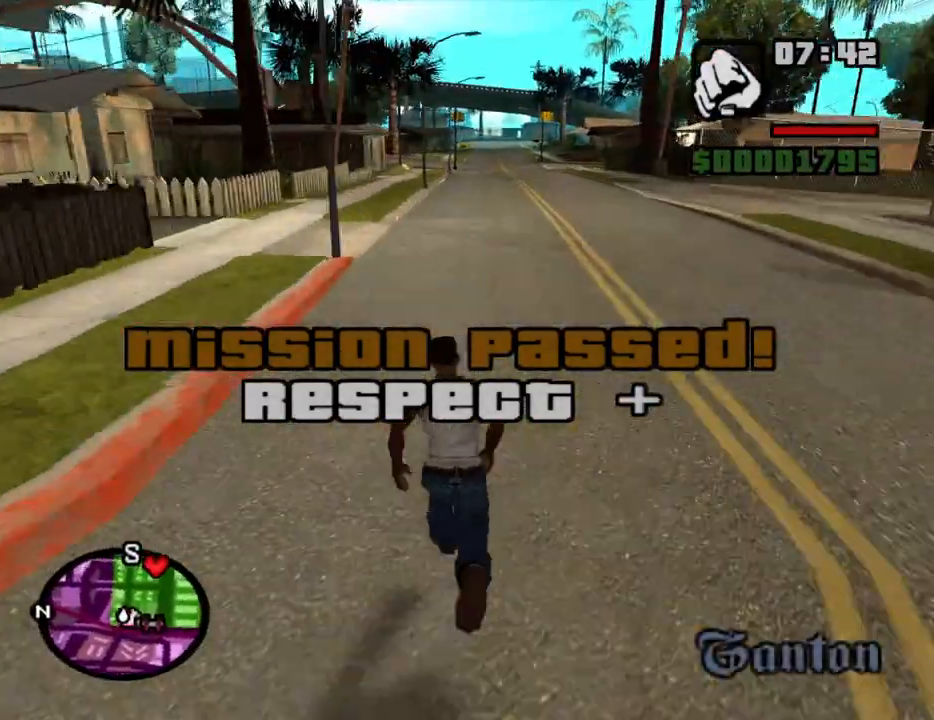
{"keys": ["w"], "mouse": [], "events": [[50, "space", "up"], [100, "space", "down"], [150, "space", "up"], [333, "space", "down"], [383, "space", "up"], [433, "space", "down"], [467, "space", "up"]]}
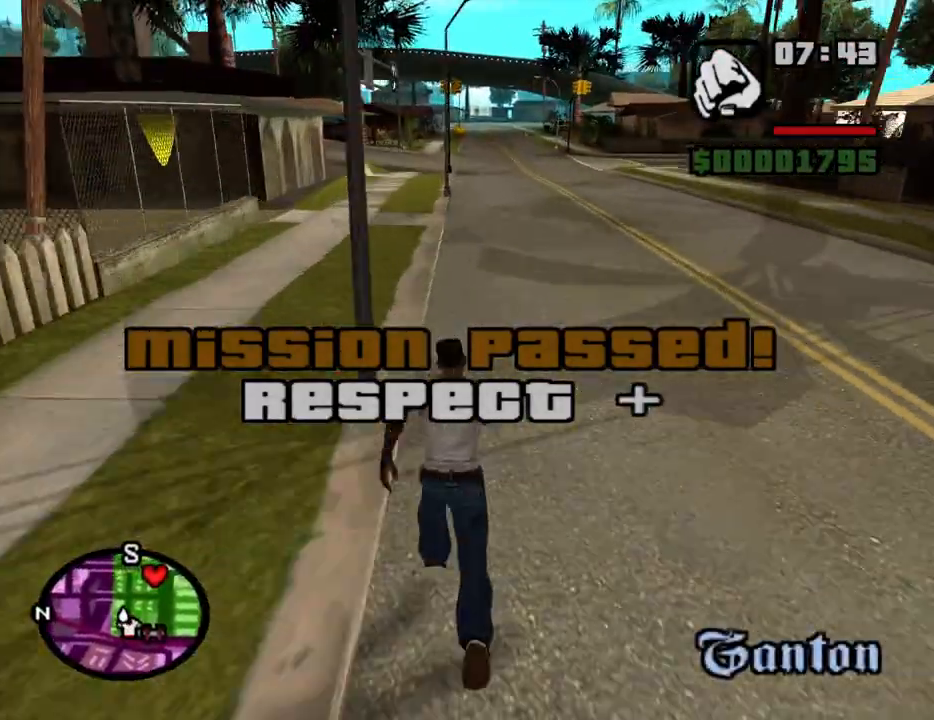
{"keys": ["w"], "mouse": [], "events": [[67, "space", "down"], [117, "space", "up"], [200, "space", "down"], [250, "space", "up"], [350, "space", "down"], [400, "space", "up"], [433, "space", "down"], [483, "space", "up"]]}
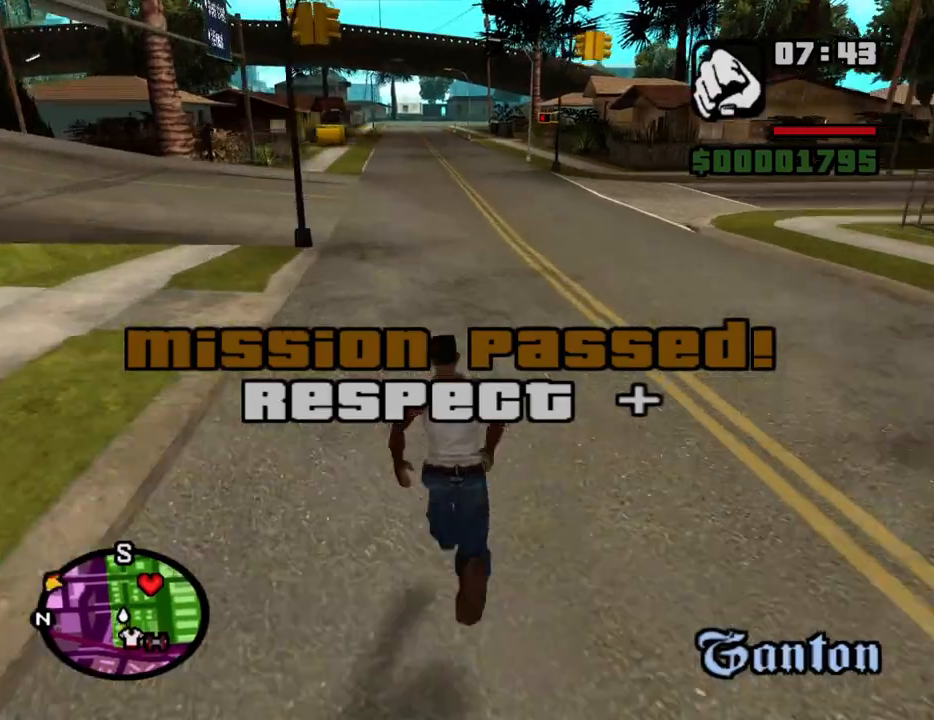
{"keys": ["w"], "mouse": [], "events": [[83, "space", "down"], [133, "space", "up"], [183, "space", "down"], [217, "space", "up"], [417, "space", "down"], [450, "space", "up"]]}
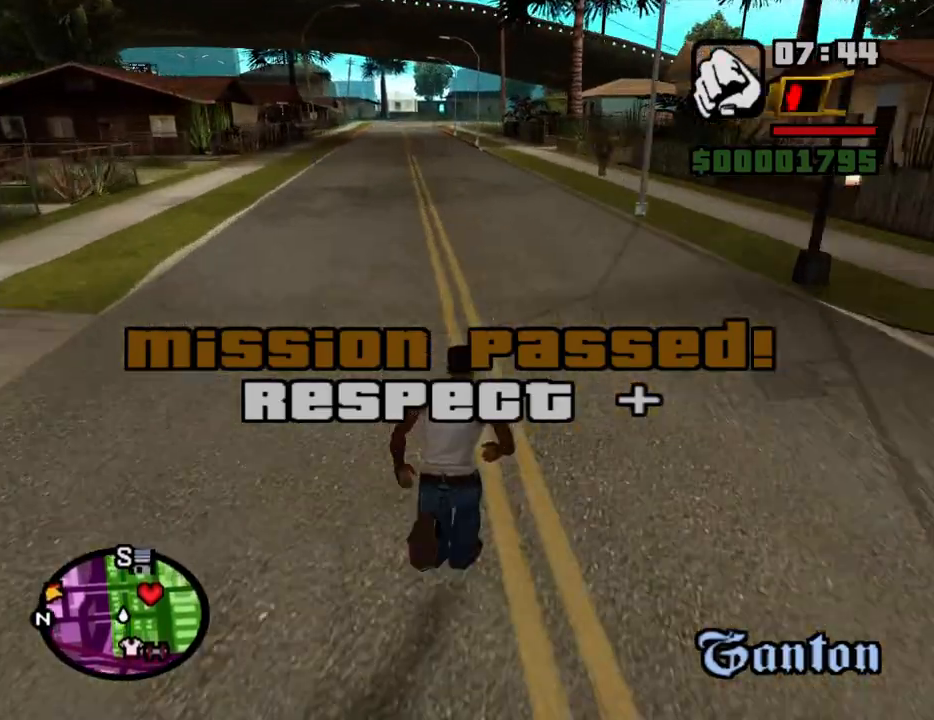
{"keys": ["w"], "mouse": [], "events": [[50, "space", "down"], [100, "space", "up"], [150, "space", "down"], [183, "space", "up"], [383, "space", "down"], [433, "space", "up"]]}
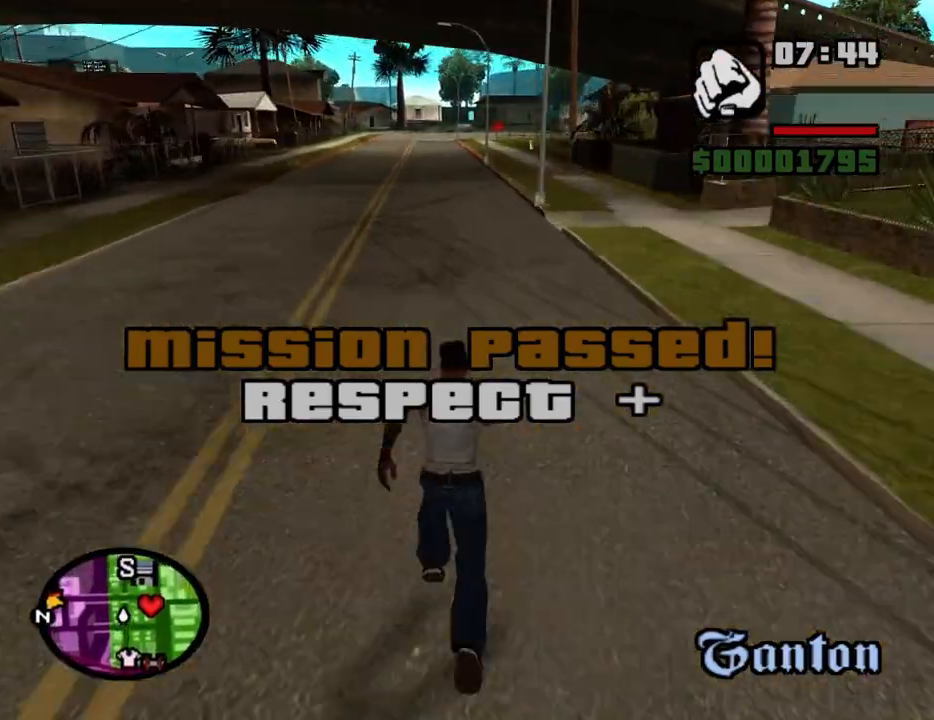
{"keys": ["space", "w"], "mouse": [], "events": [[17, "space", "down"], [67, "space", "up"], [117, "space", "down"], [167, "space", "up"], [250, "space", "down"], [300, "space", "up"], [400, "space", "down"], [450, "space", "up"], [483, "space", "down"]]}
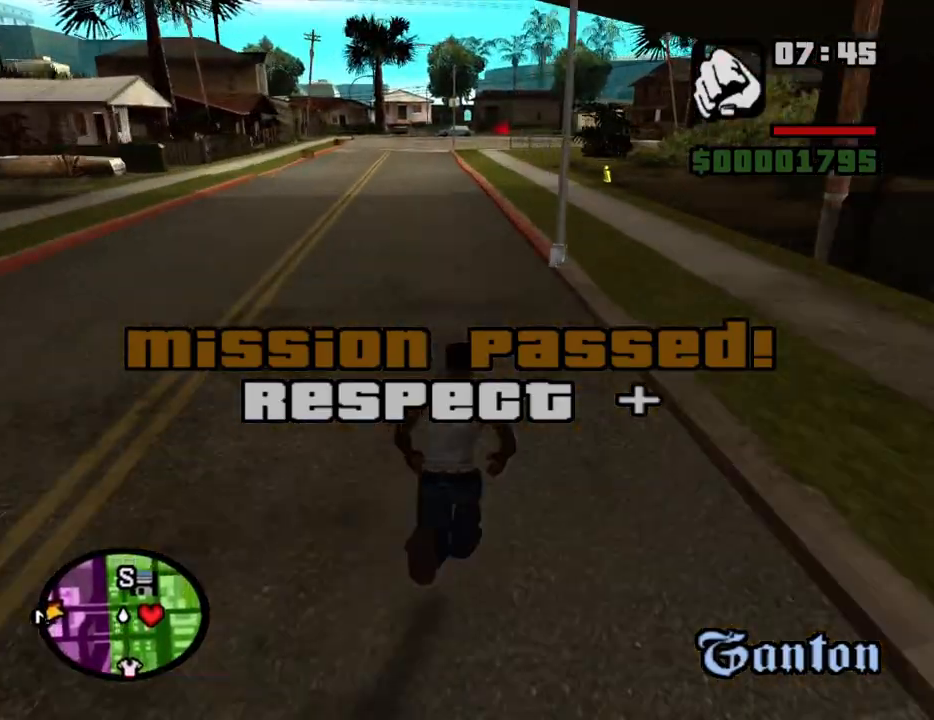
{"keys": ["w"], "mouse": [], "events": [[83, "space", "up"], [133, "space", "down"], [183, "space", "up"], [217, "space", "down"], [267, "space", "up"], [367, "space", "down"], [417, "space", "up"], [450, "space", "down"], [500, "space", "up"]]}
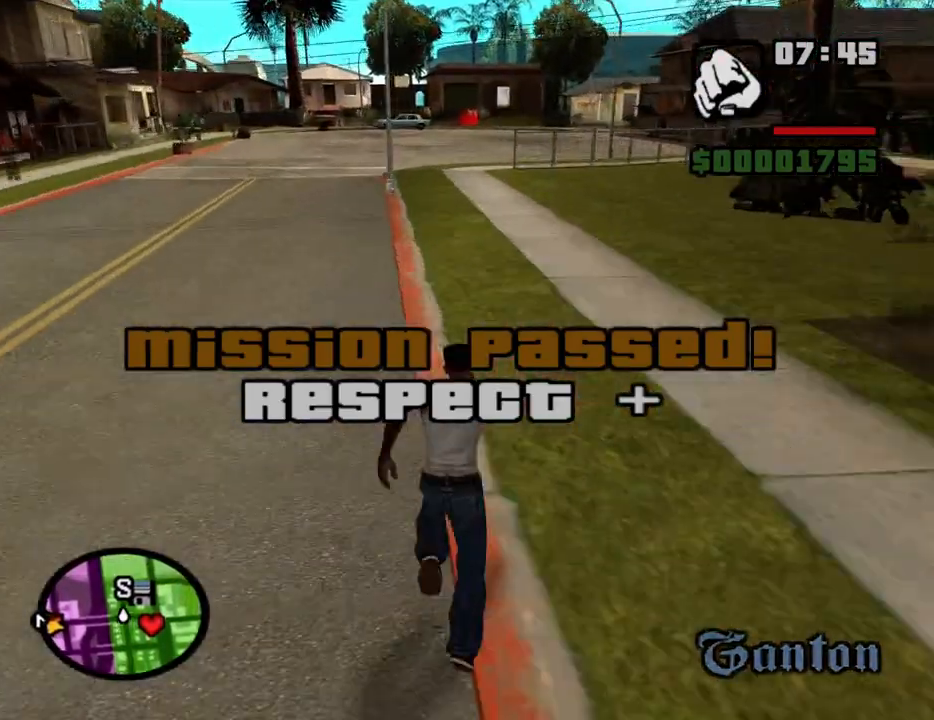
{"keys": ["w"], "mouse": [], "events": [[100, "space", "down"], [150, "space", "up"], [183, "space", "down"], [233, "space", "up"], [333, "space", "down"], [383, "space", "up"], [433, "space", "down"], [467, "space", "up"]]}
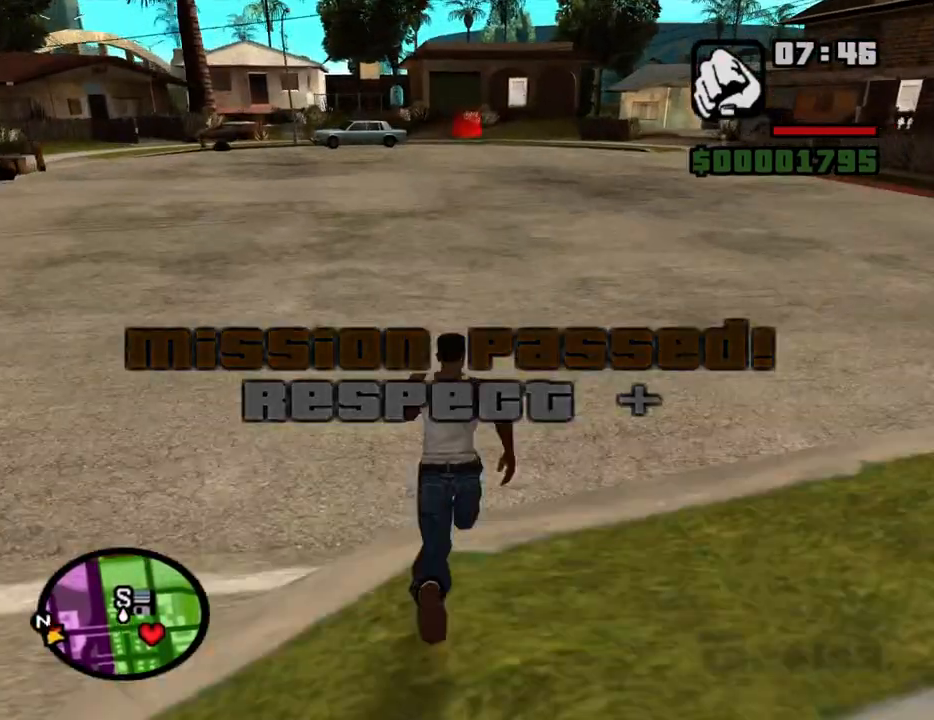
{"keys": ["w"], "mouse": [], "events": [[67, "space", "down"], [117, "space", "up"], [300, "space", "down"], [350, "space", "up"]]}
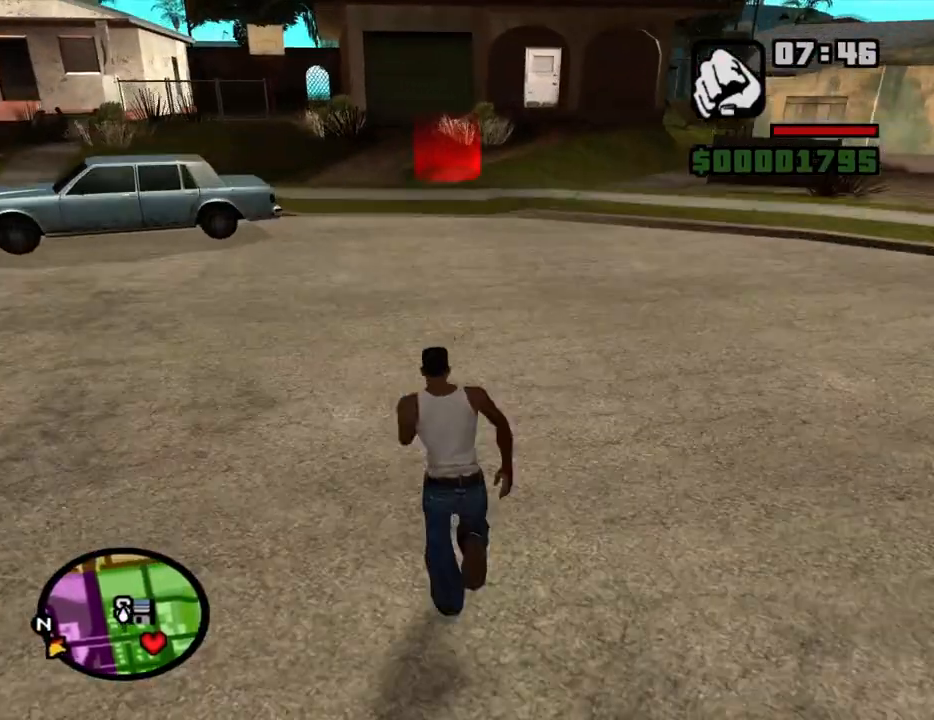
{"keys": ["w"], "mouse": [], "events": []}
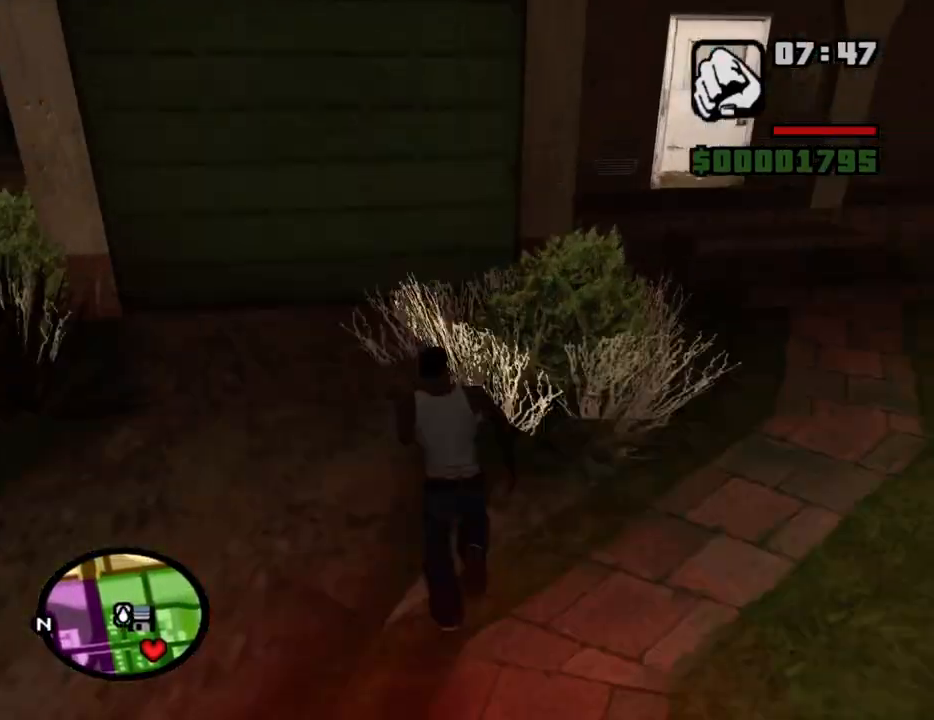
{"keys": ["d", "w"], "mouse": [], "events": [[100, "a", "down"], [200, "d", "down"], [283, "a", "up"]]}
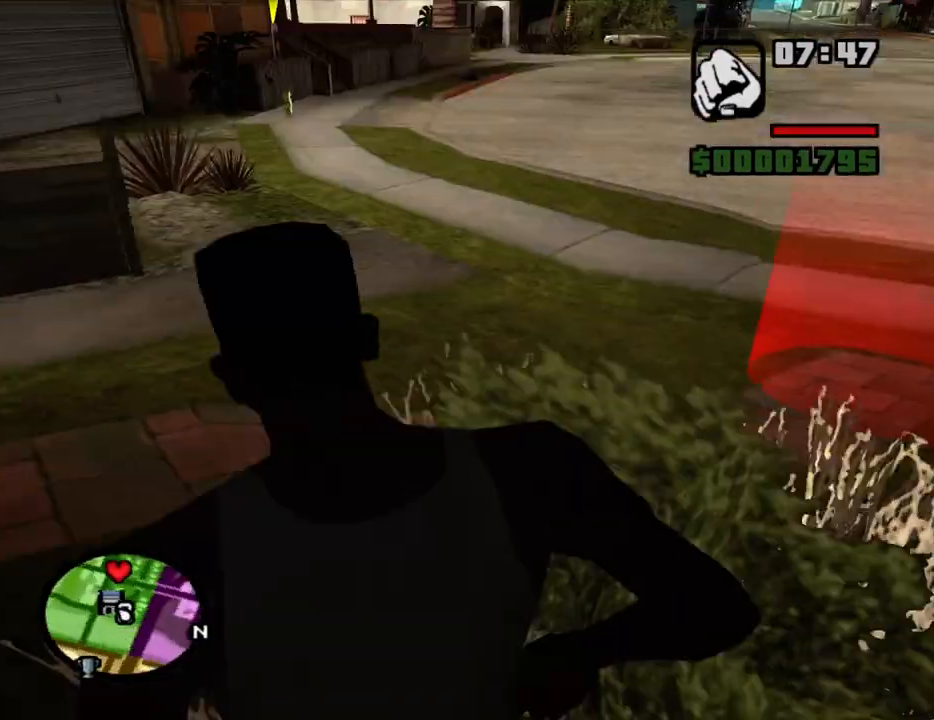
{"keys": ["w"], "mouse": [], "events": [[483, "d", "up"]]}
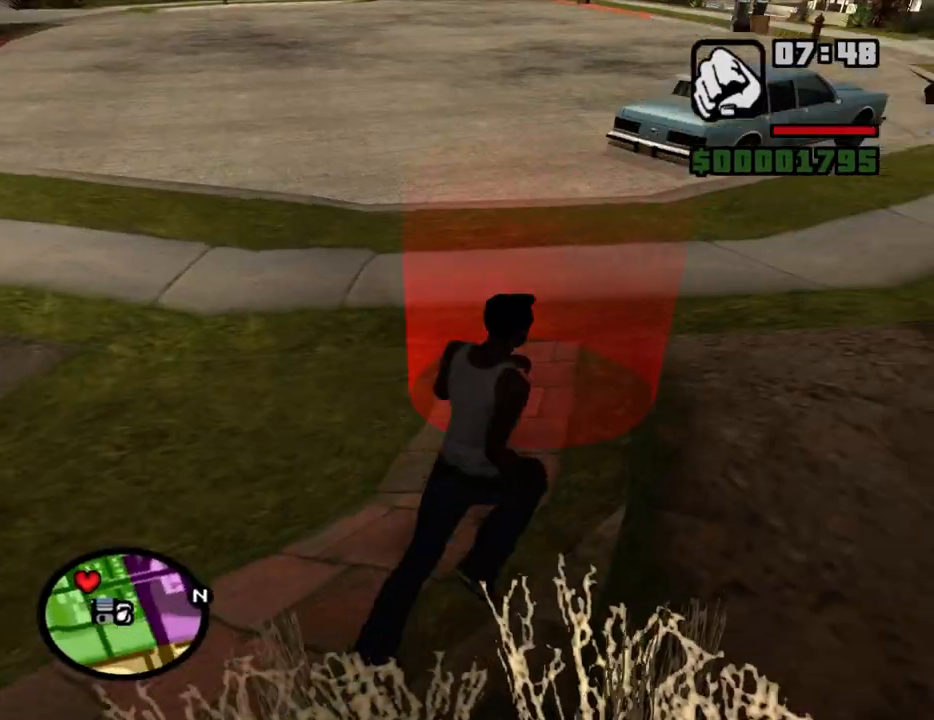
{"keys": ["space"], "mouse": [], "events": [[267, "w", "up"], [450, "space", "down"]]}
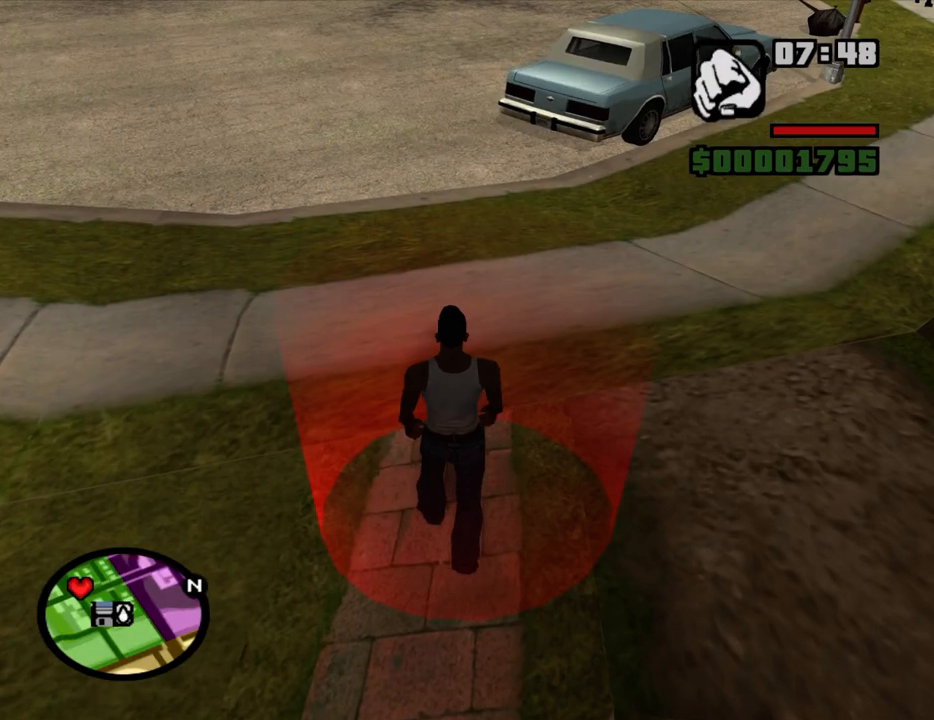
{"keys": ["a", "space"], "mouse": [], "events": [[50, "a", "down"], [50, "space", "up"], [150, "a", "up"], [150, "d", "down"], [200, "space", "down"], [233, "d", "up"], [283, "a", "down"], [283, "space", "up"], [283, "w", "down"], [333, "a", "up"], [333, "w", "up"], [383, "d", "down"], [433, "d", "up"], [433, "space", "down"], [467, "a", "down"]]}